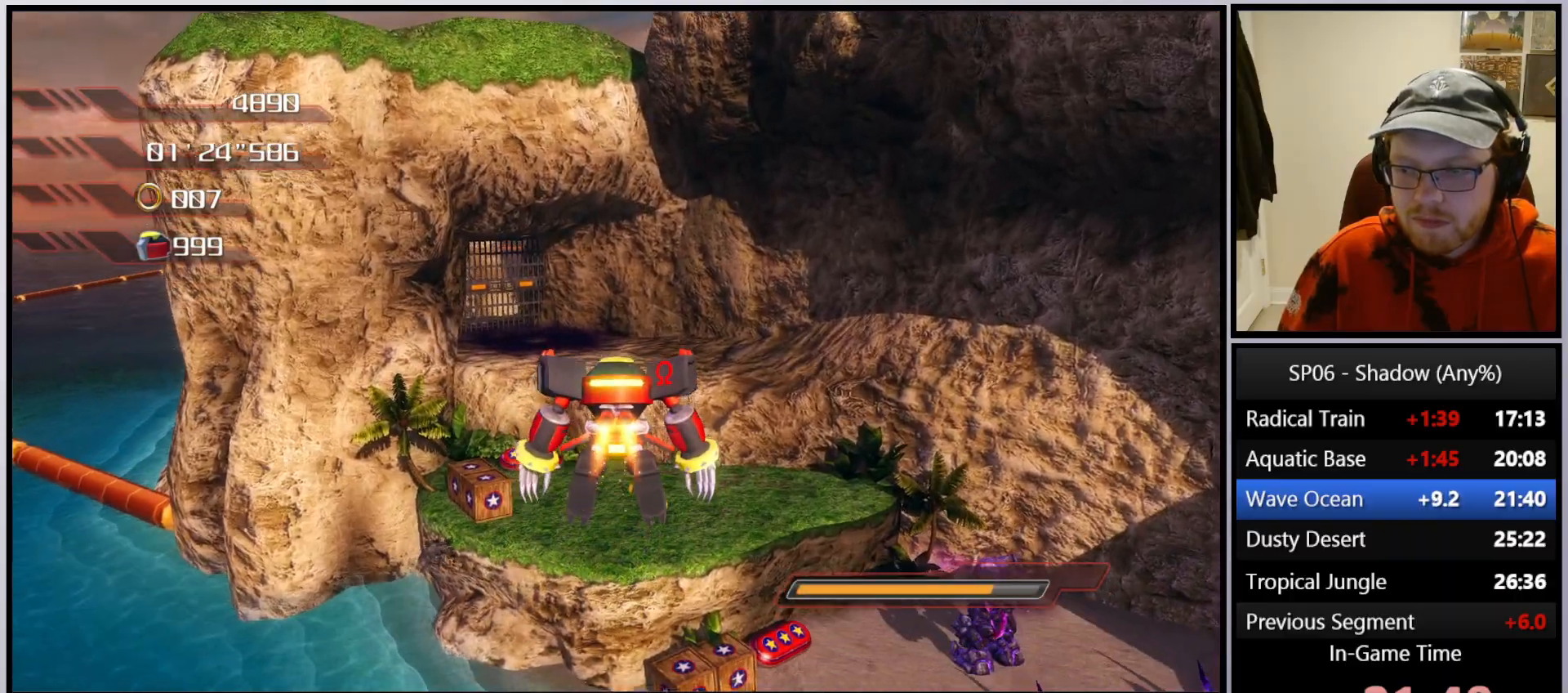
Gameplay with a controller (Xbox layout); each line is a JSON object with the inputs held at the frame after it. "events" lists button and stick changes between this image and that frame as [ms after this image, input, new state], when the widget could be followed in between. Not read: L3.
{"buttons": ["A"], "left_stick": "up", "right_stick": "center", "events": []}
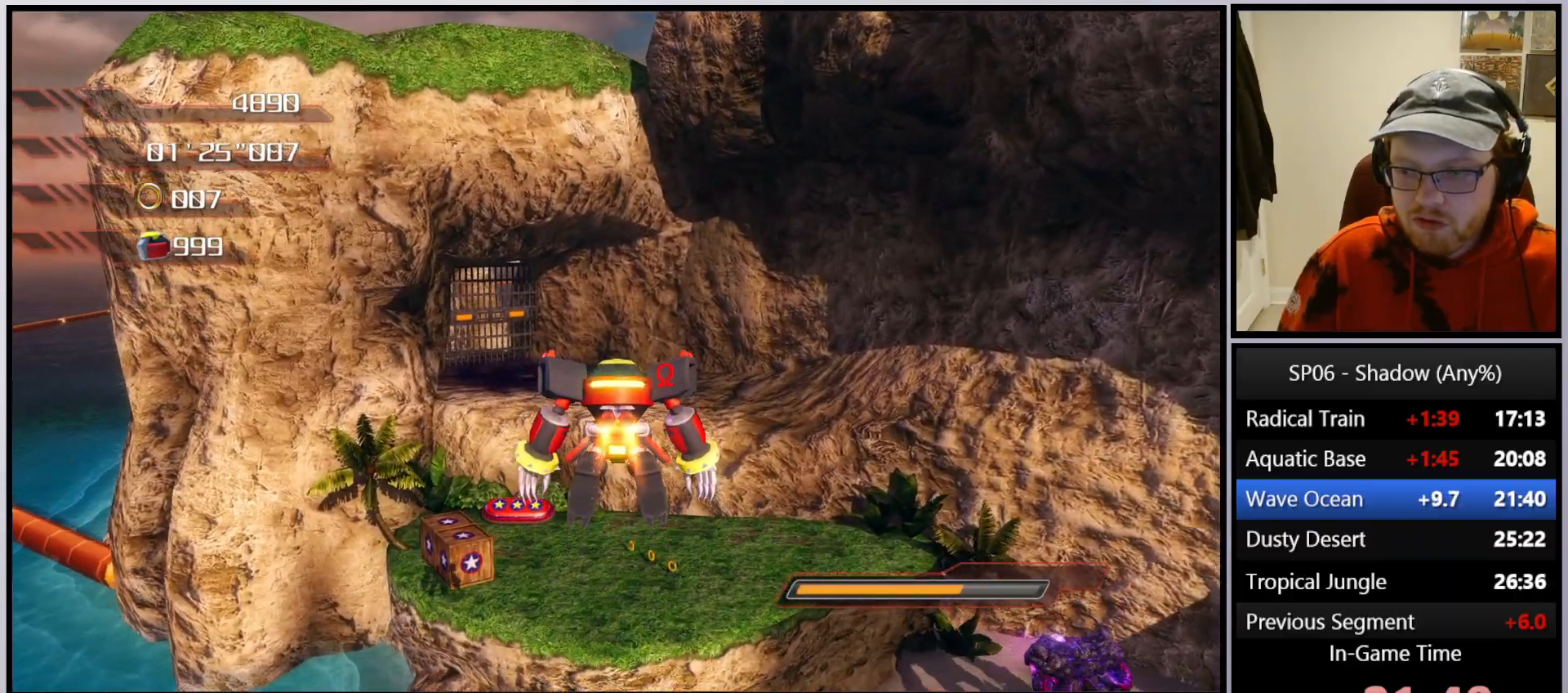
{"buttons": ["A"], "left_stick": "up", "right_stick": "center", "events": []}
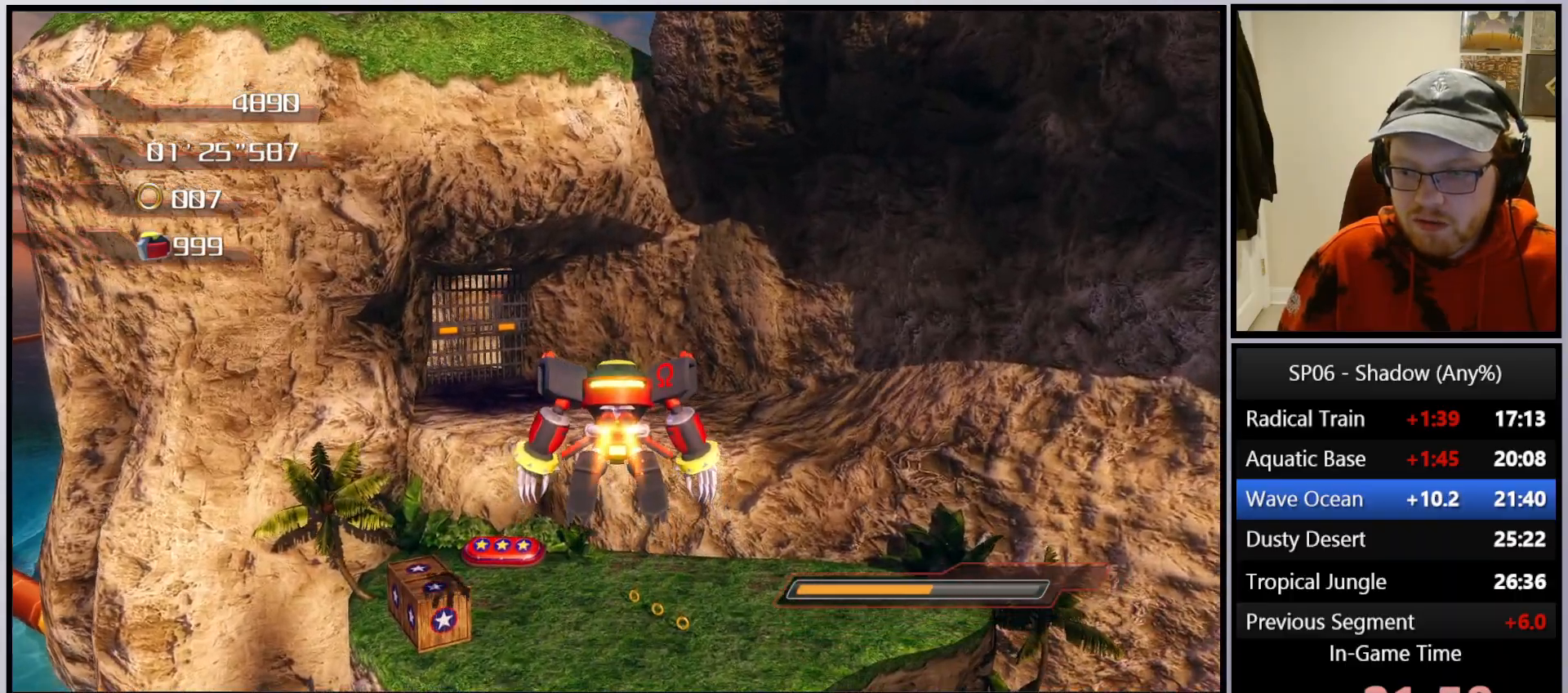
{"buttons": ["A"], "left_stick": "up", "right_stick": "down", "events": [[100, "right_stick", "down"]]}
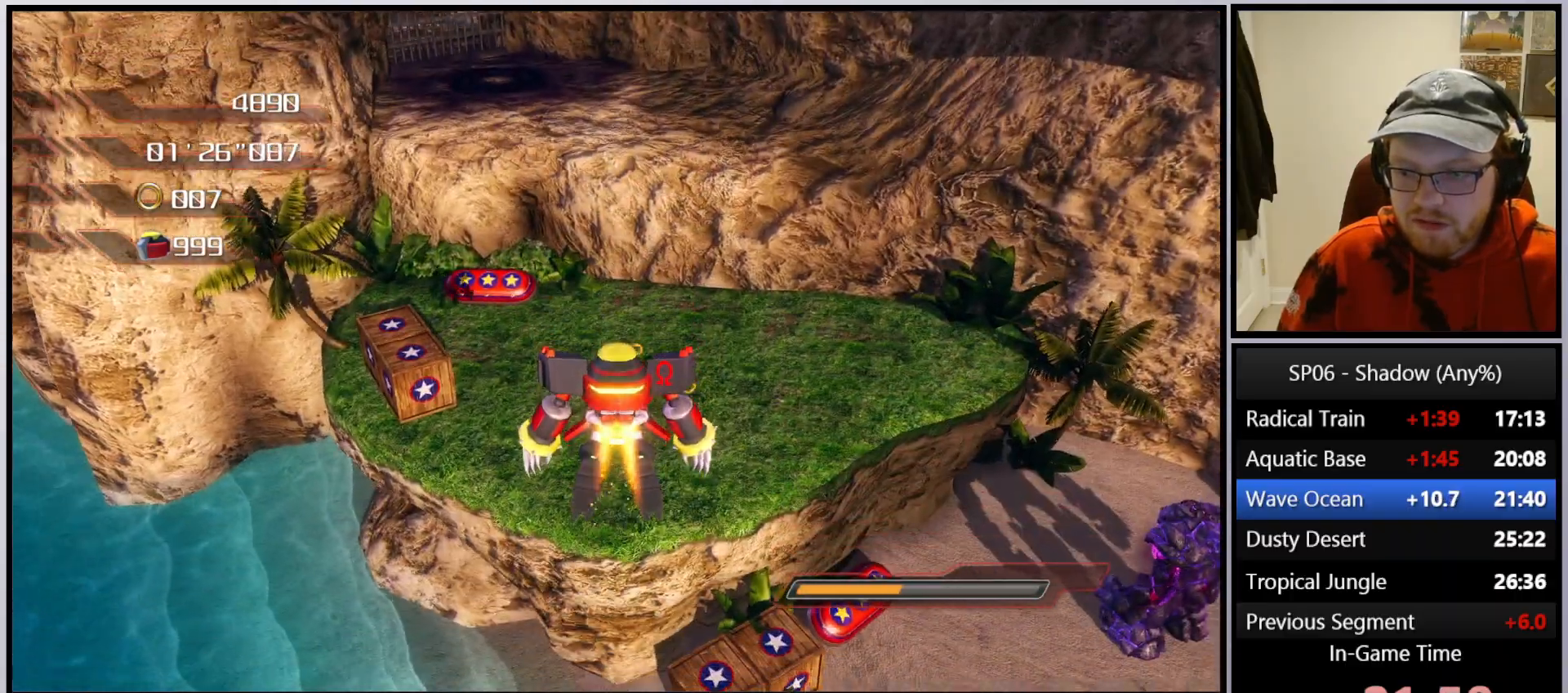
{"buttons": ["A"], "left_stick": "up", "right_stick": "down", "events": []}
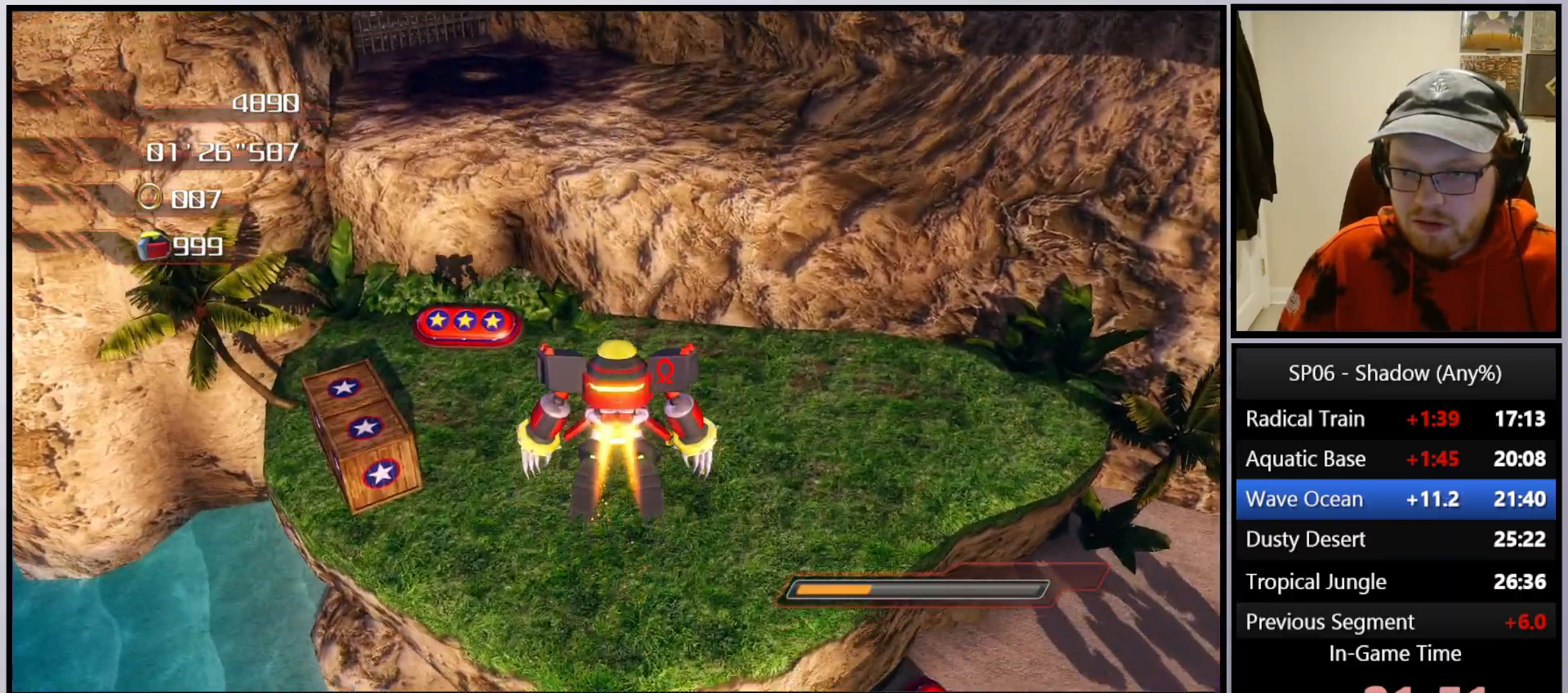
{"buttons": [], "left_stick": "up", "right_stick": "center", "events": [[250, "A", "up"], [283, "right_stick", "center"], [367, "X", "down"], [433, "X", "up"]]}
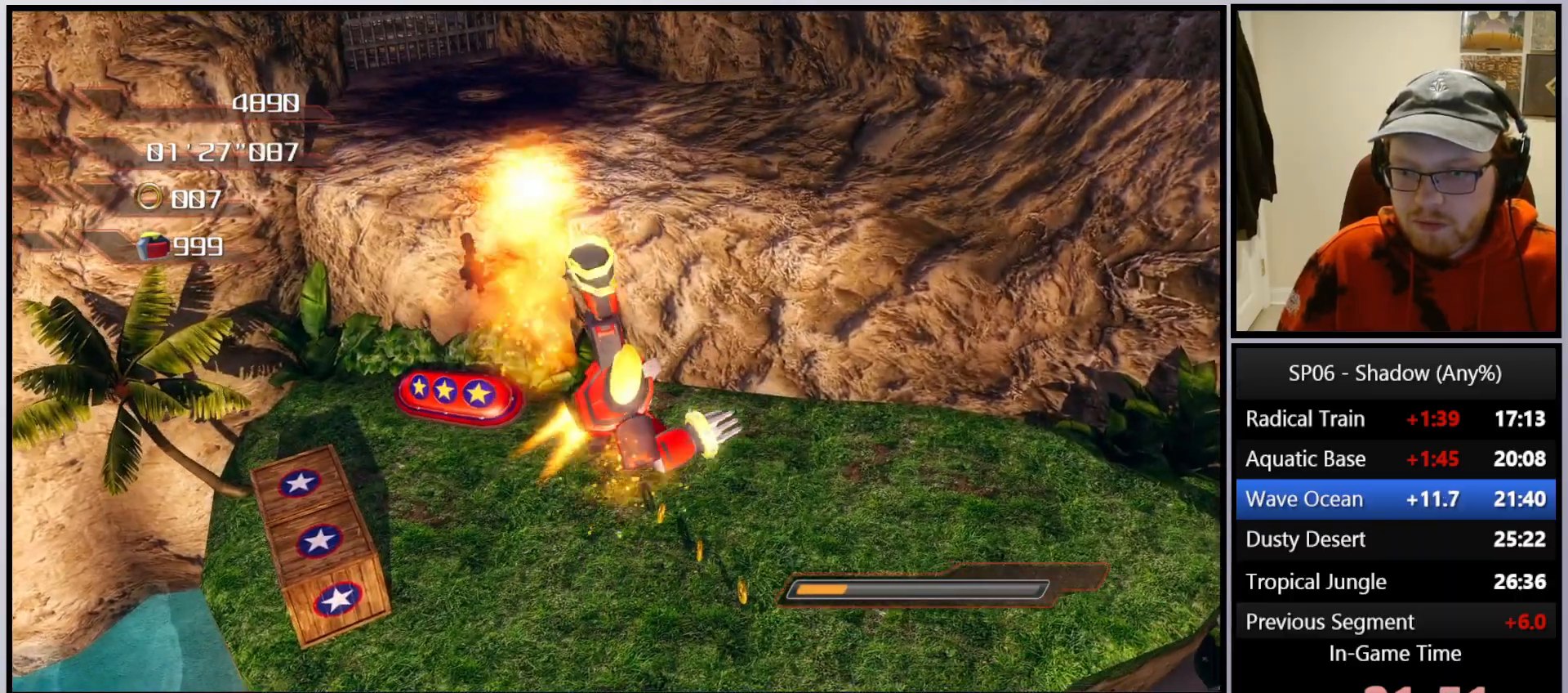
{"buttons": [], "left_stick": "up", "right_stick": "center", "events": []}
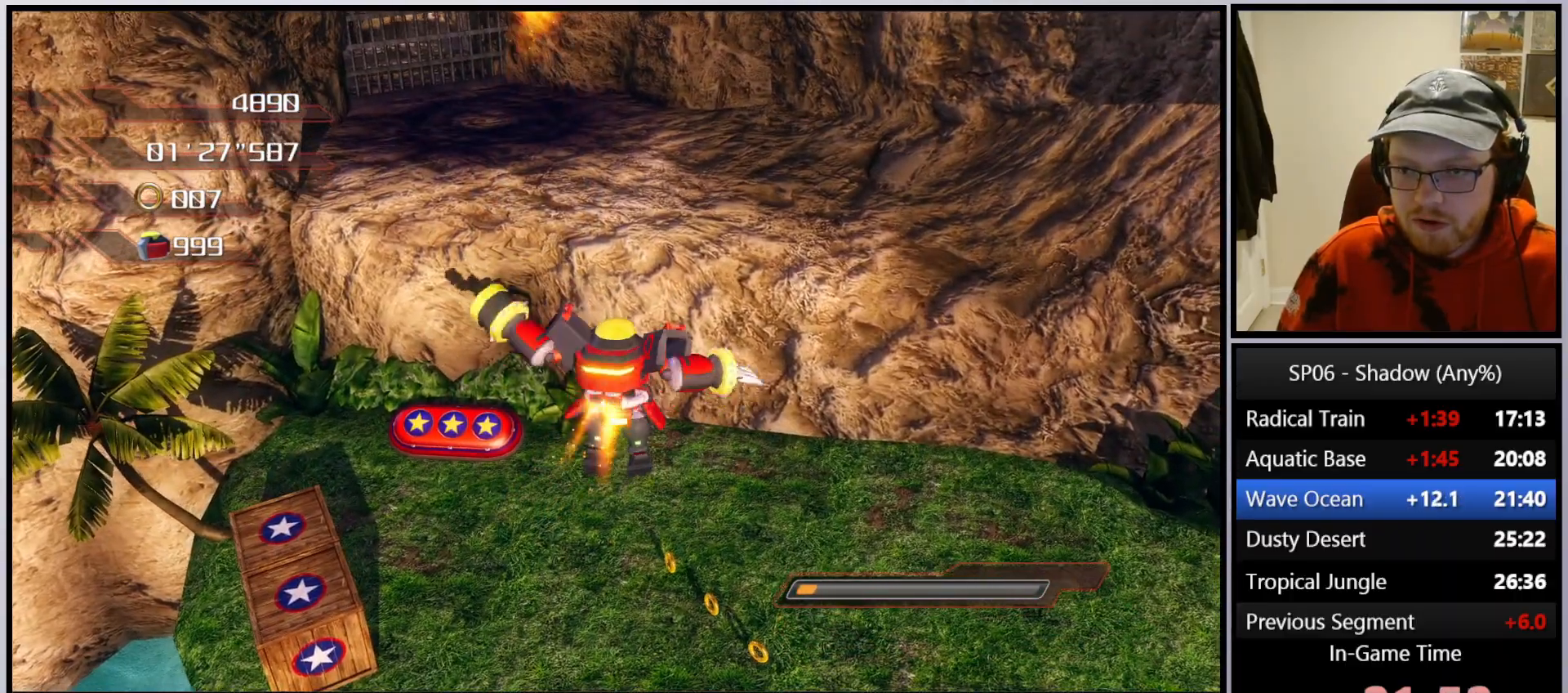
{"buttons": [], "left_stick": "up", "right_stick": "center", "events": []}
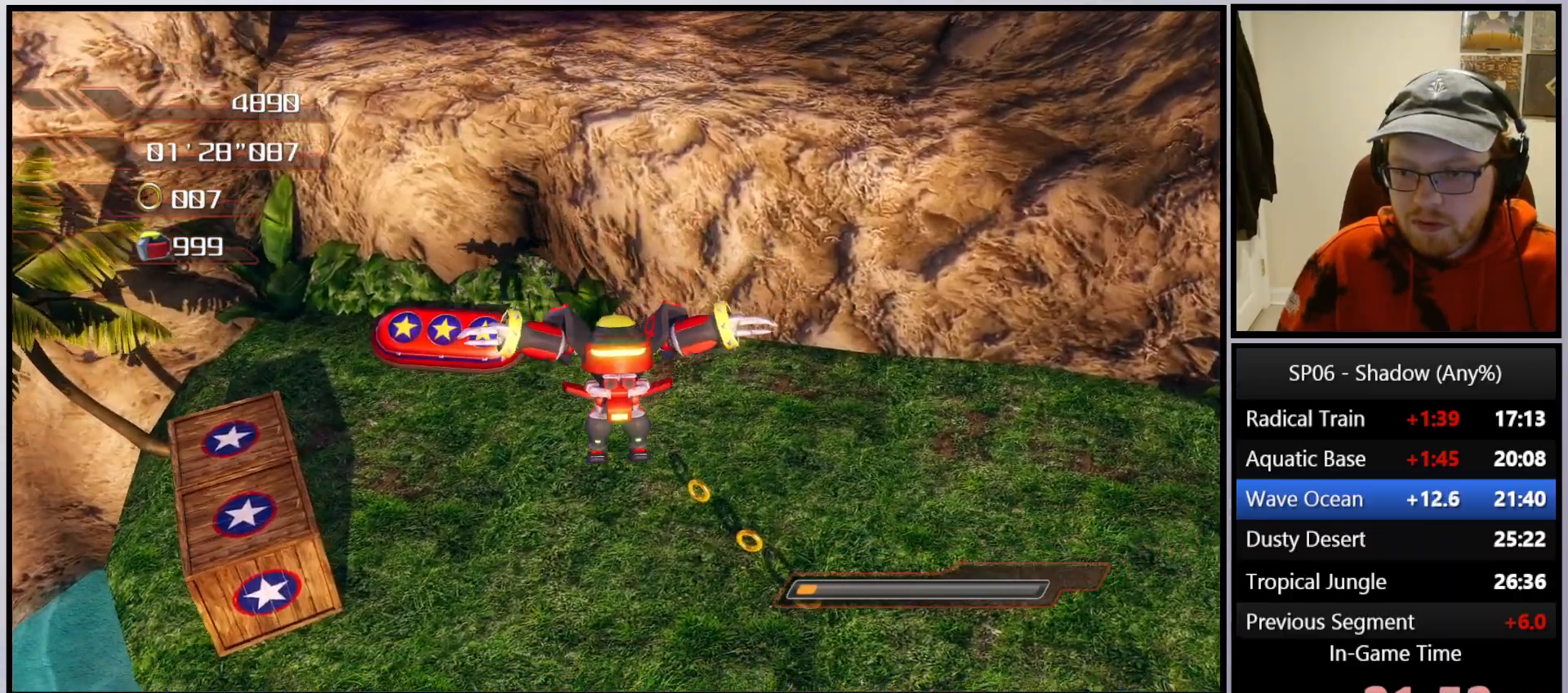
{"buttons": [], "left_stick": "up-left", "right_stick": "center", "events": [[183, "left_stick", "up-left"]]}
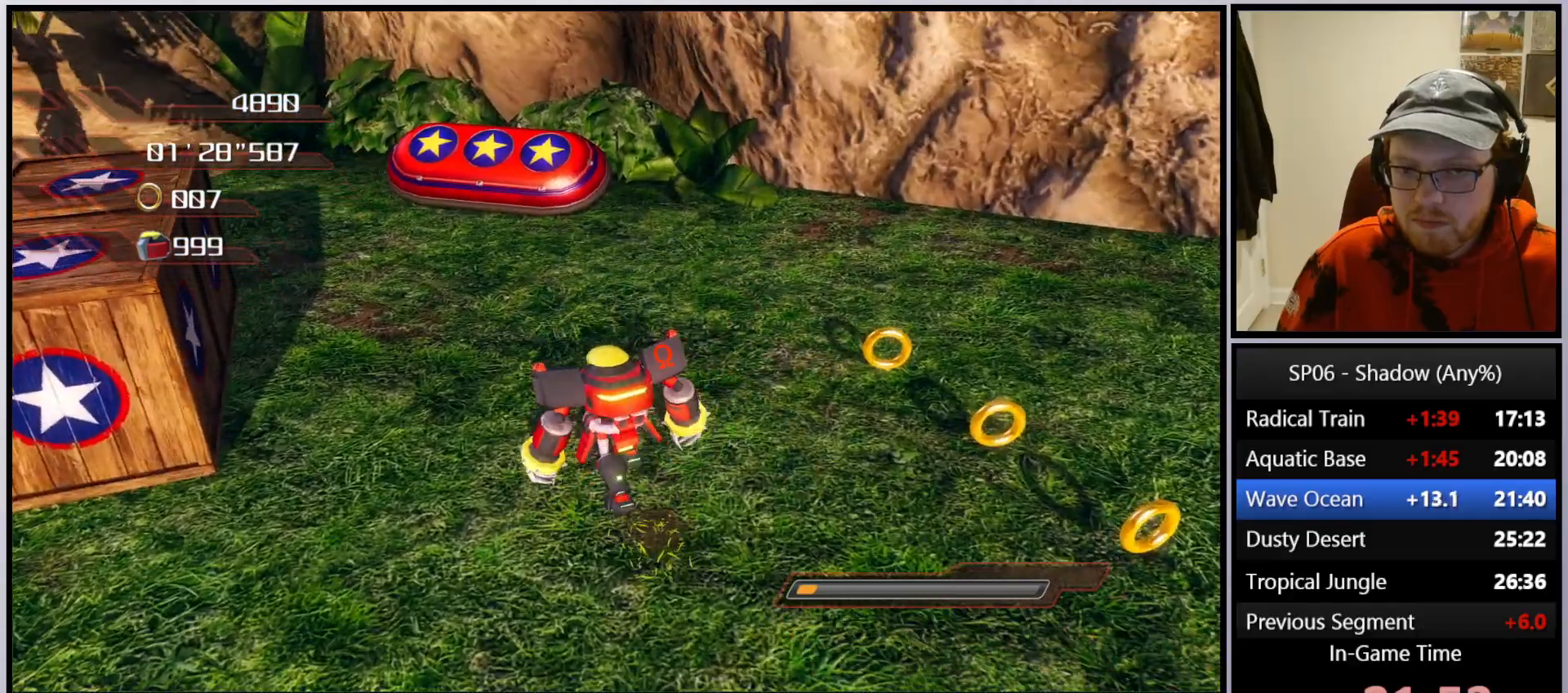
{"buttons": [], "left_stick": "up", "right_stick": "down", "events": [[167, "left_stick", "up"], [233, "right_stick", "down"]]}
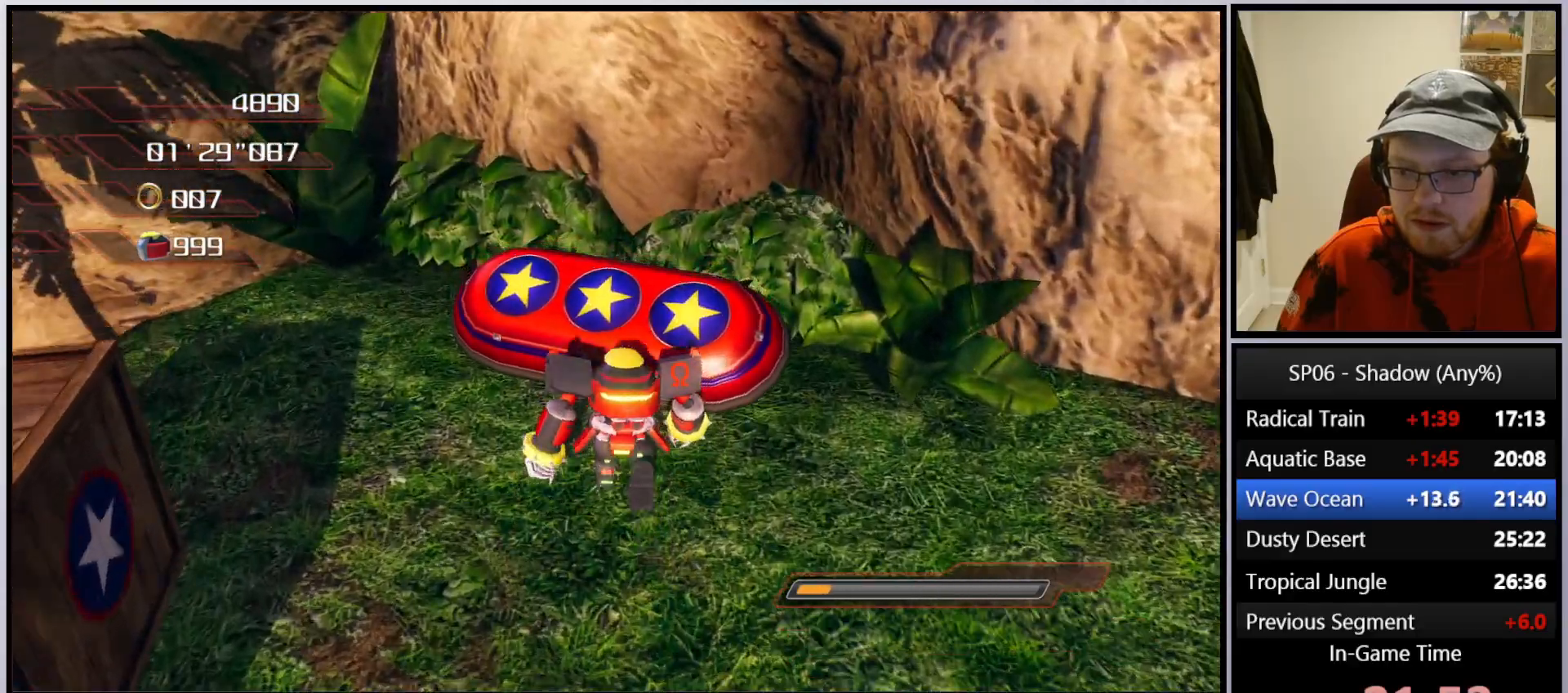
{"buttons": ["A"], "left_stick": "up", "right_stick": "down", "events": [[267, "A", "down"], [350, "A", "up"], [450, "A", "down"]]}
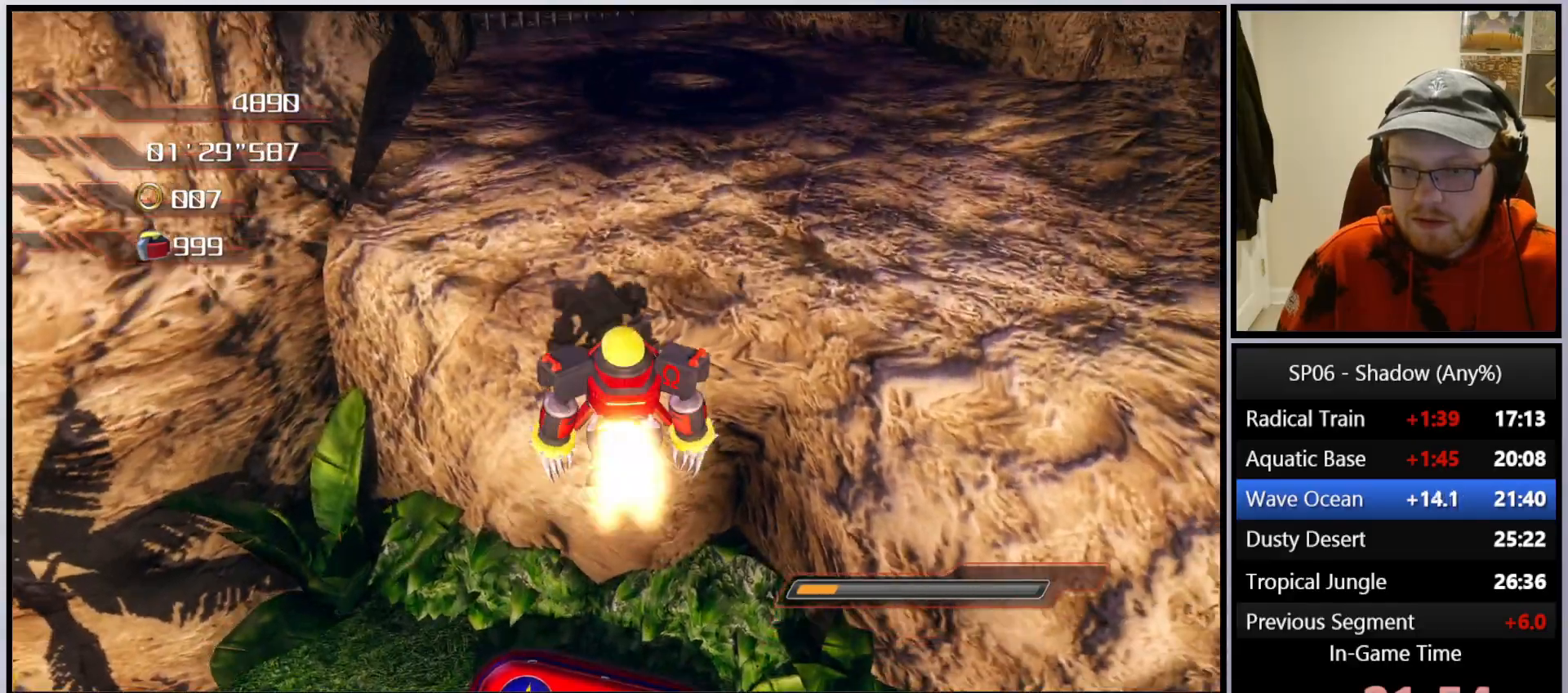
{"buttons": ["A"], "left_stick": "up", "right_stick": "down", "events": [[100, "A", "up"], [333, "A", "down"]]}
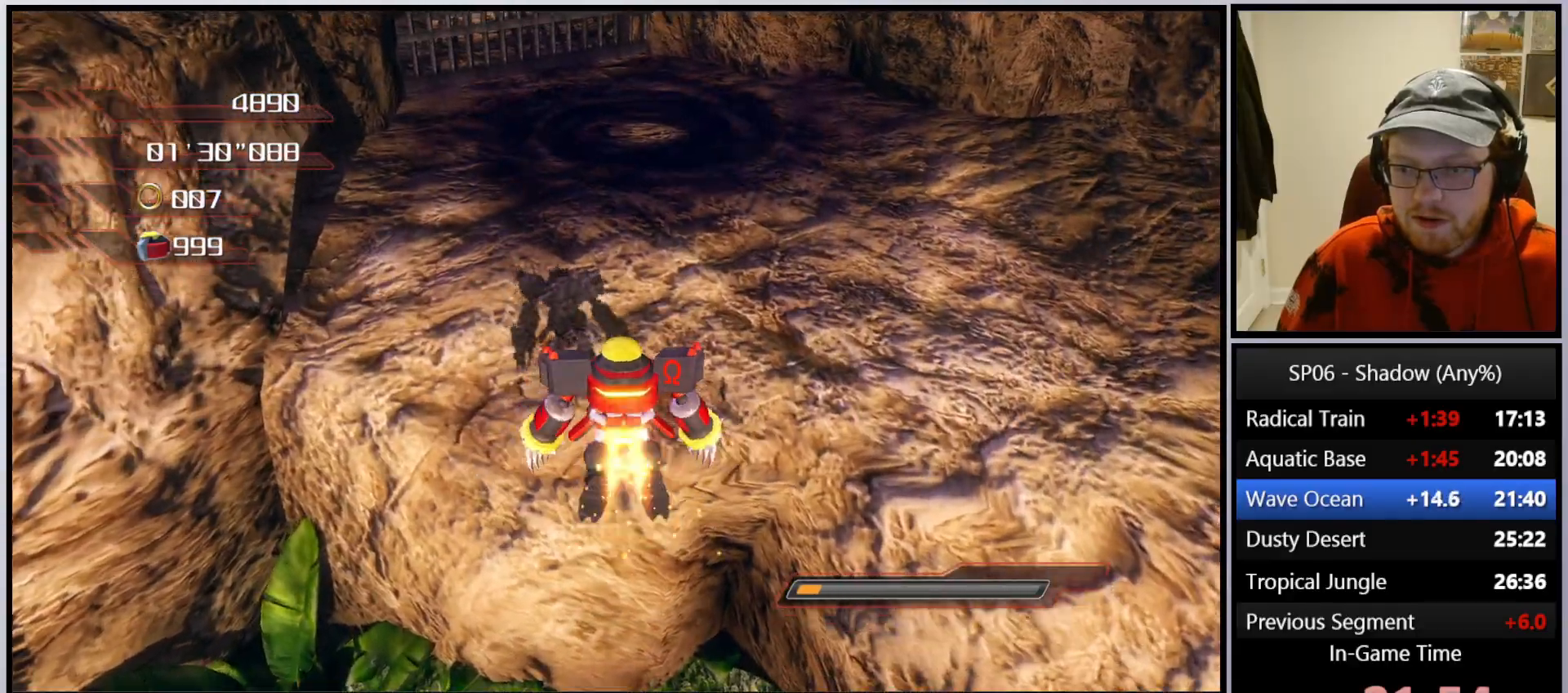
{"buttons": ["A"], "left_stick": "up", "right_stick": "down", "events": []}
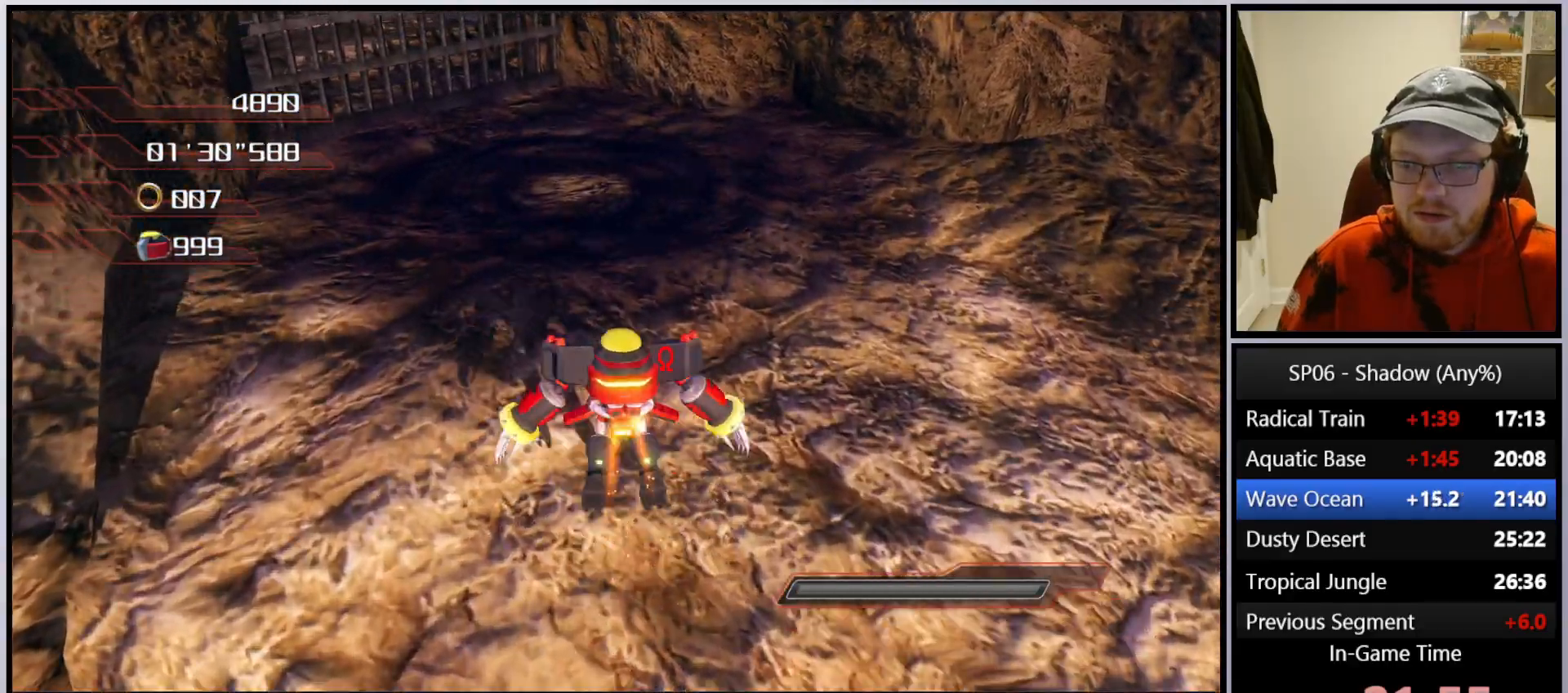
{"buttons": [], "left_stick": "up", "right_stick": "center", "events": [[67, "A", "up"], [367, "right_stick", "center"]]}
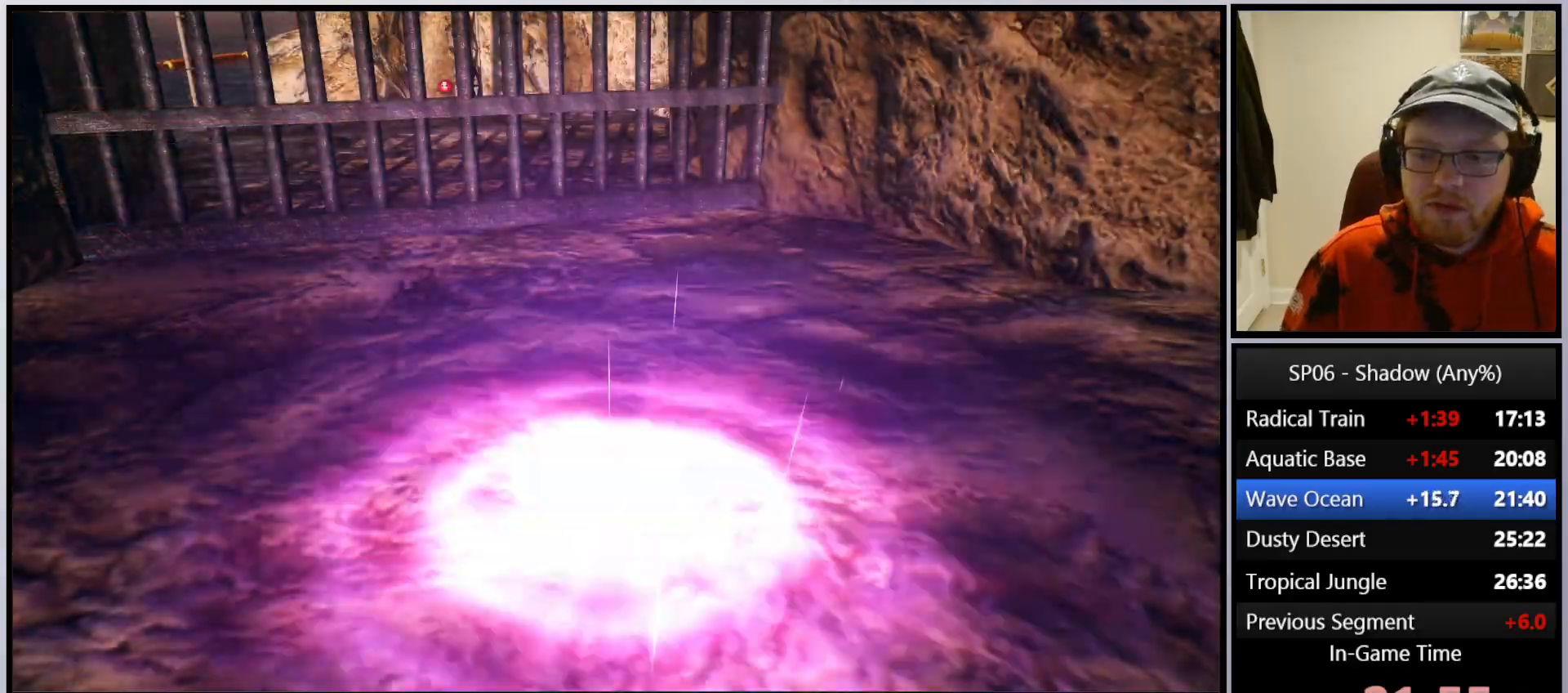
{"buttons": [], "left_stick": "center", "right_stick": "center", "events": [[333, "left_stick", "center"]]}
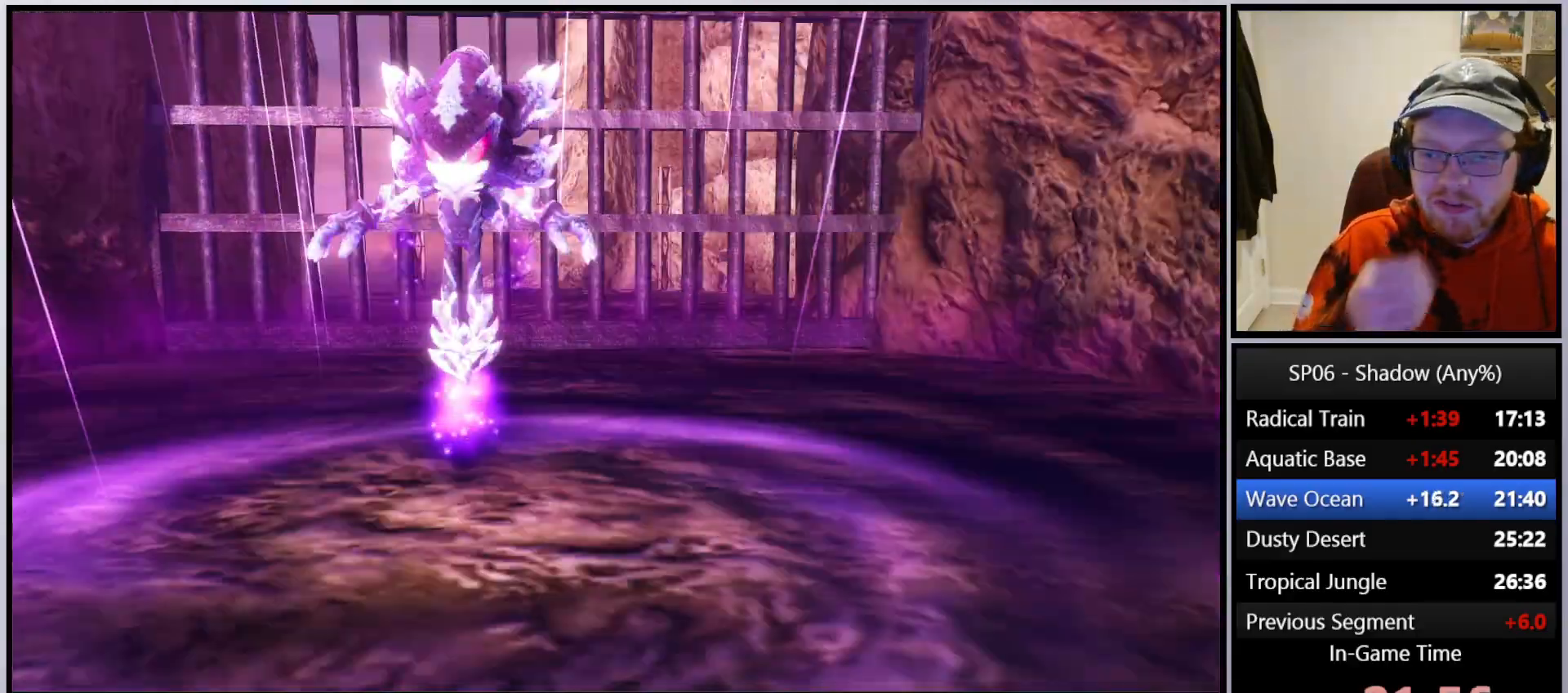
{"buttons": [], "left_stick": "center", "right_stick": "center", "events": []}
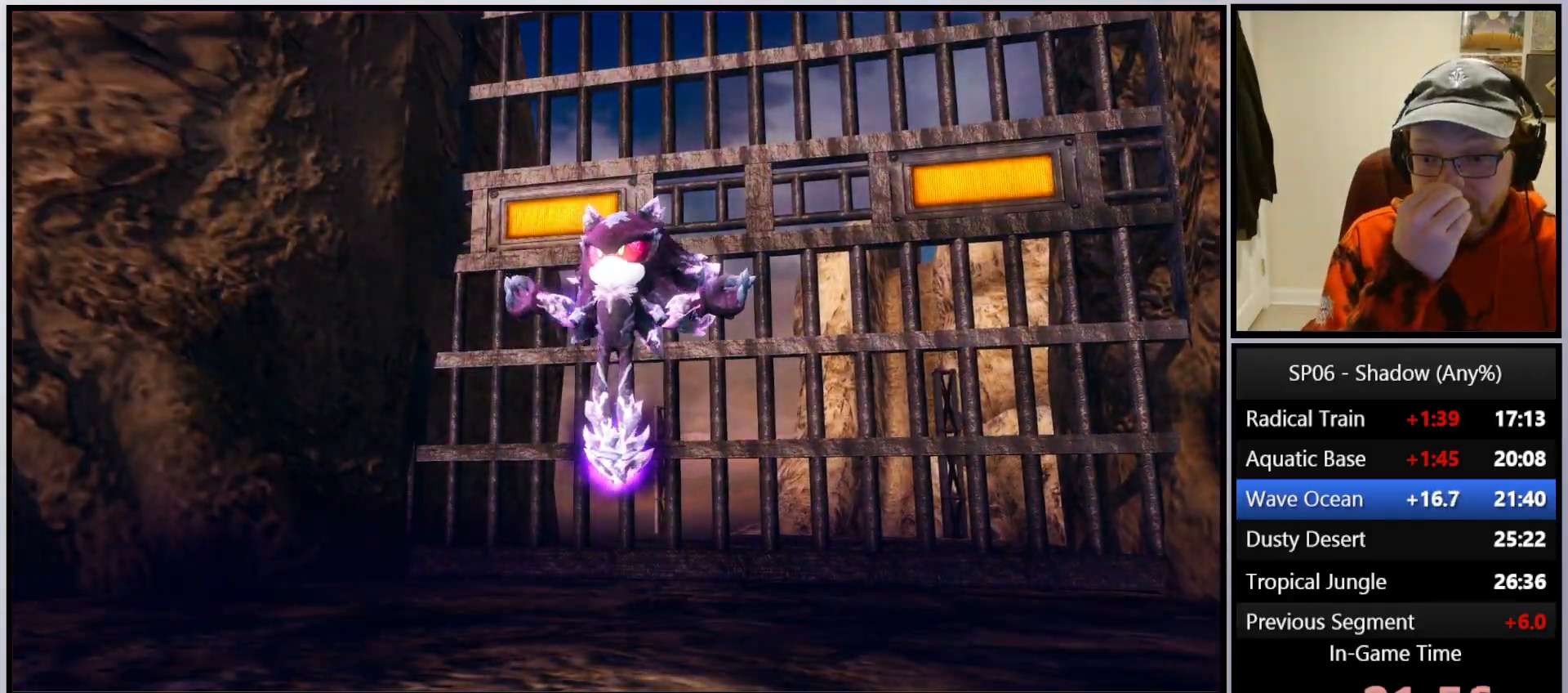
{"buttons": [], "left_stick": "center", "right_stick": "center", "events": []}
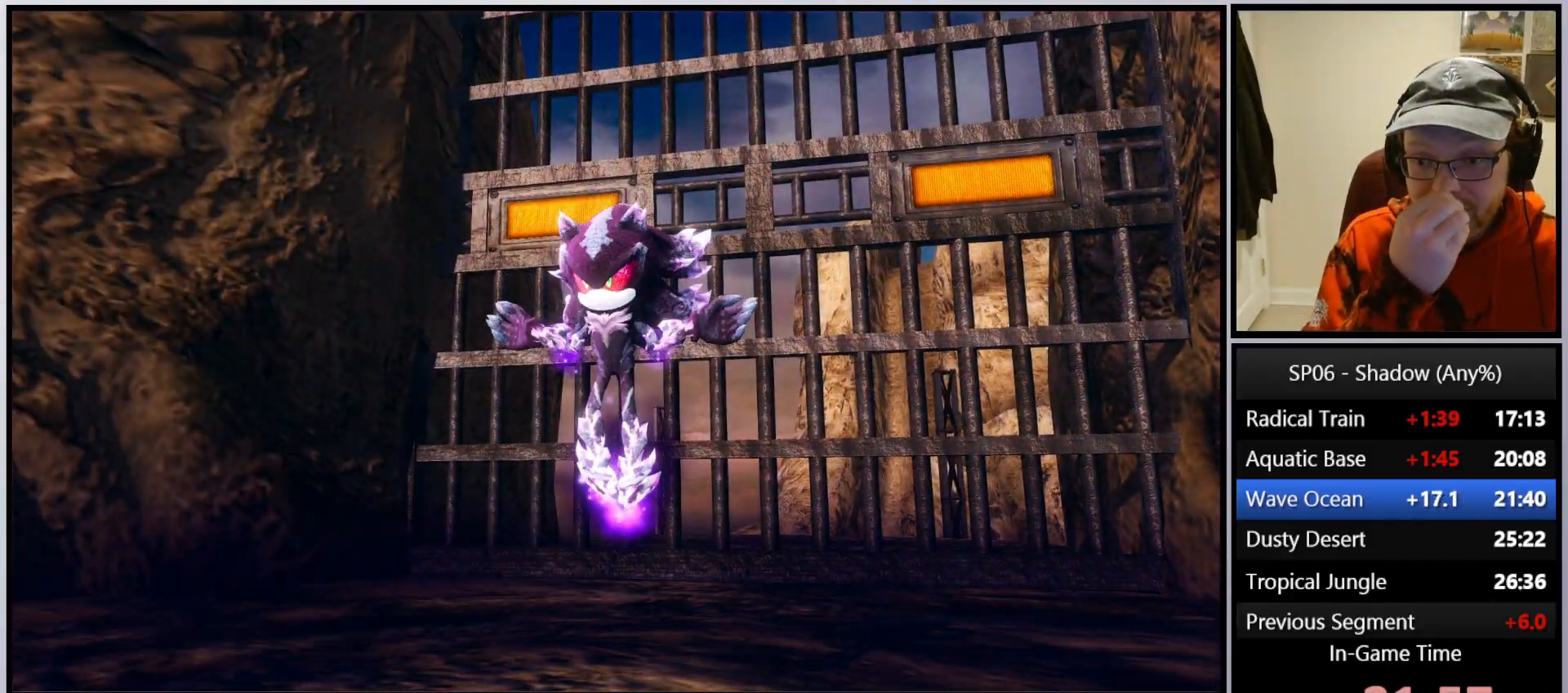
{"buttons": [], "left_stick": "center", "right_stick": "center", "events": []}
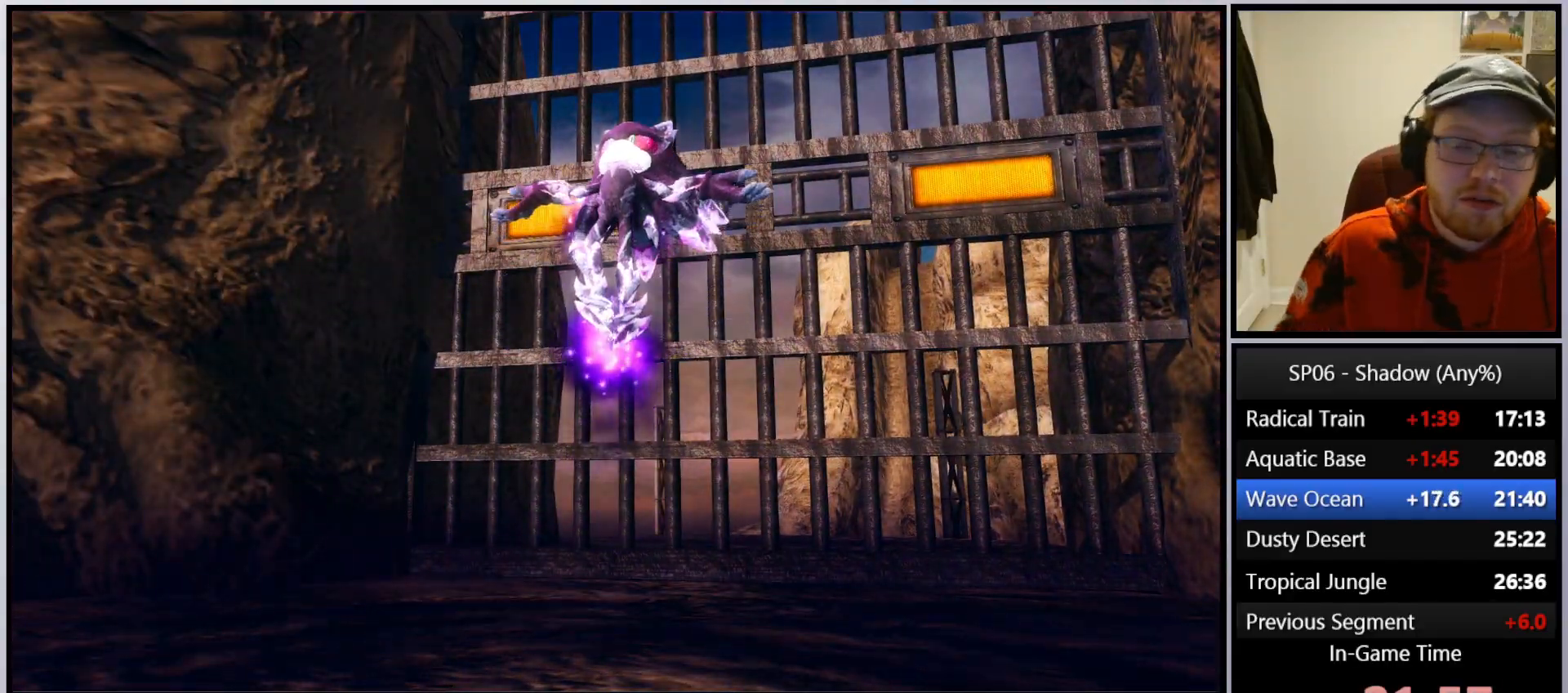
{"buttons": [], "left_stick": "center", "right_stick": "center", "events": []}
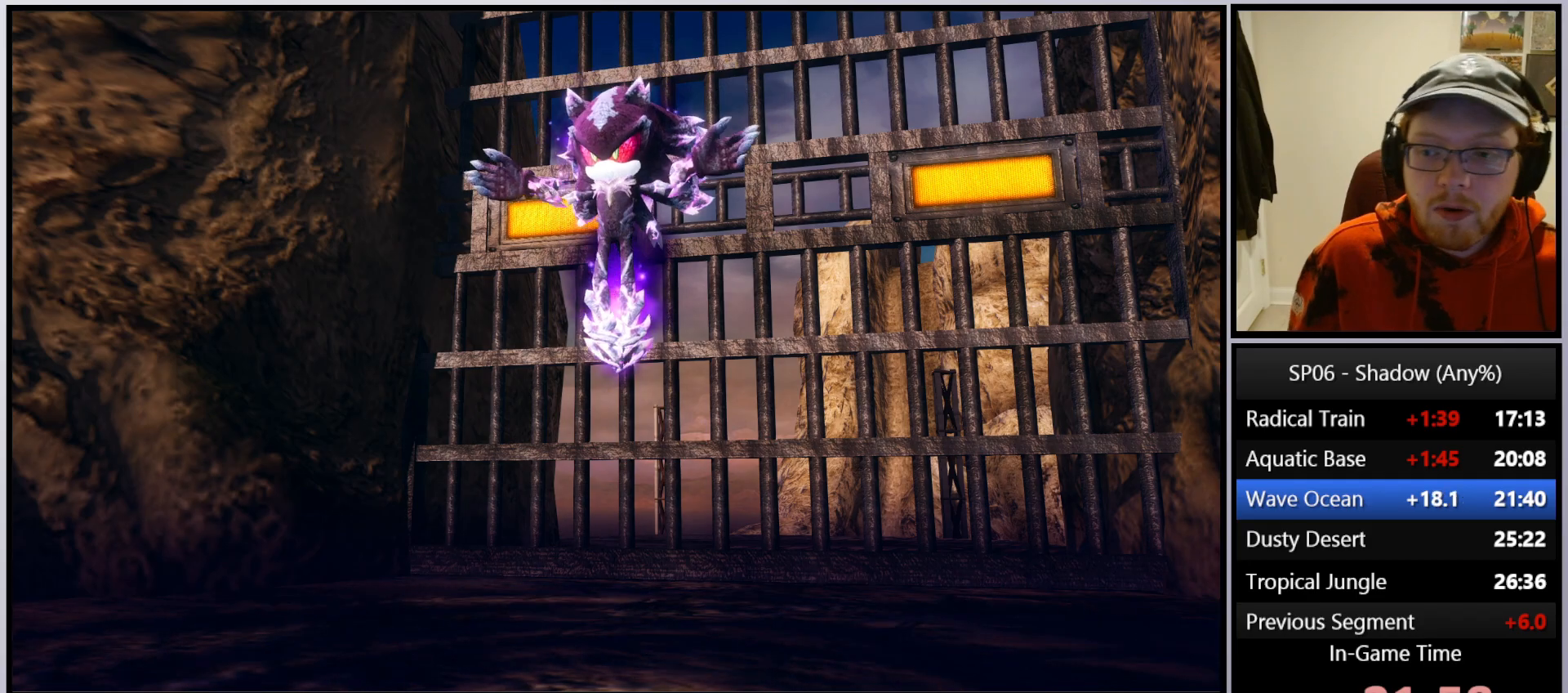
{"buttons": [], "left_stick": "center", "right_stick": "center", "events": []}
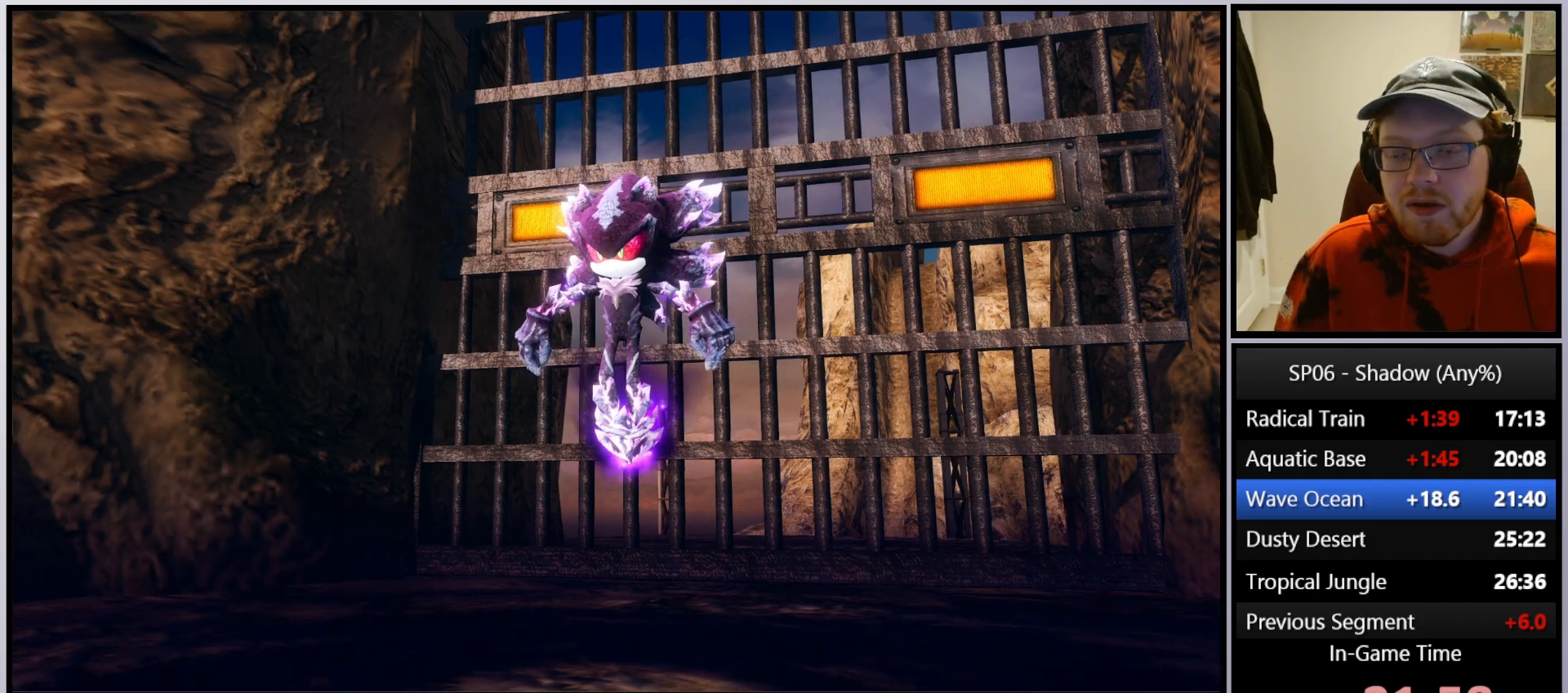
{"buttons": [], "left_stick": "center", "right_stick": "center", "events": []}
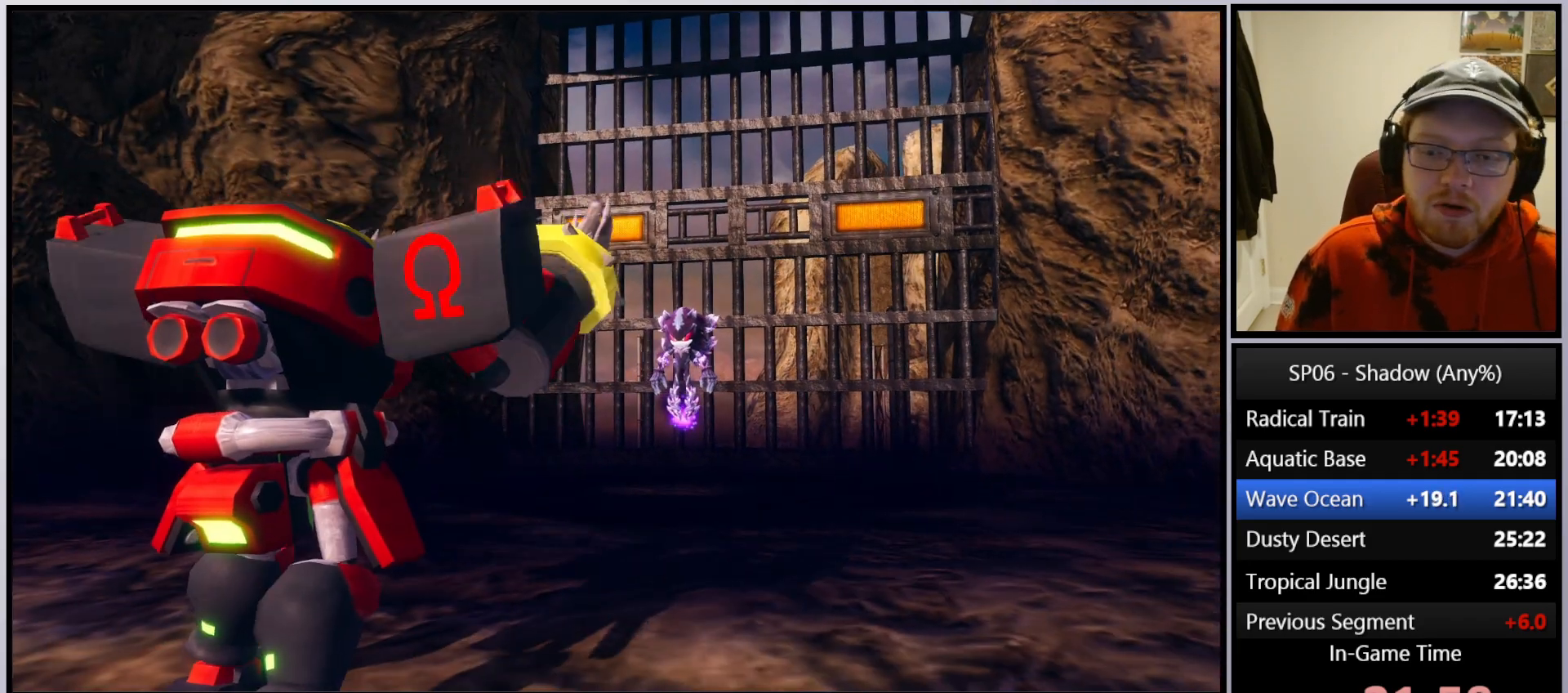
{"buttons": [], "left_stick": "center", "right_stick": "center", "events": []}
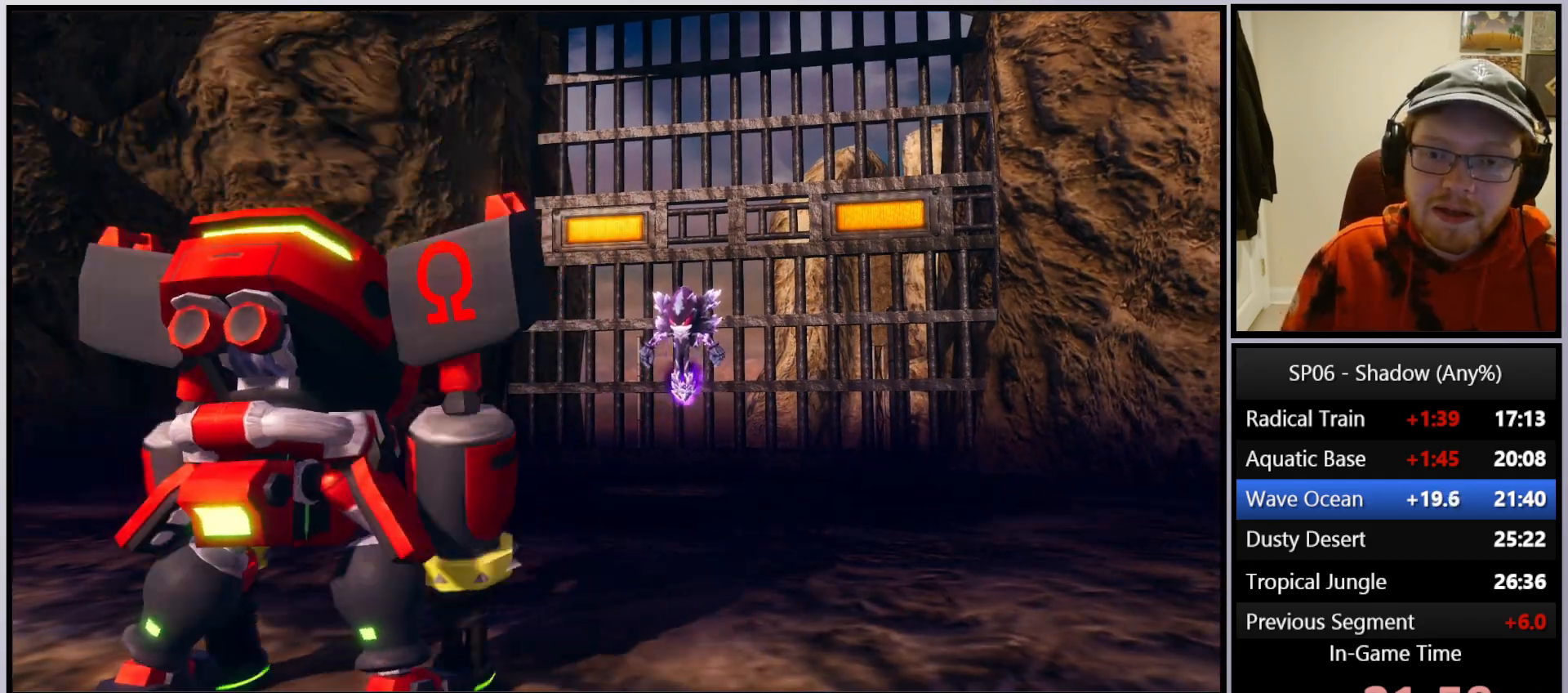
{"buttons": [], "left_stick": "center", "right_stick": "center", "events": []}
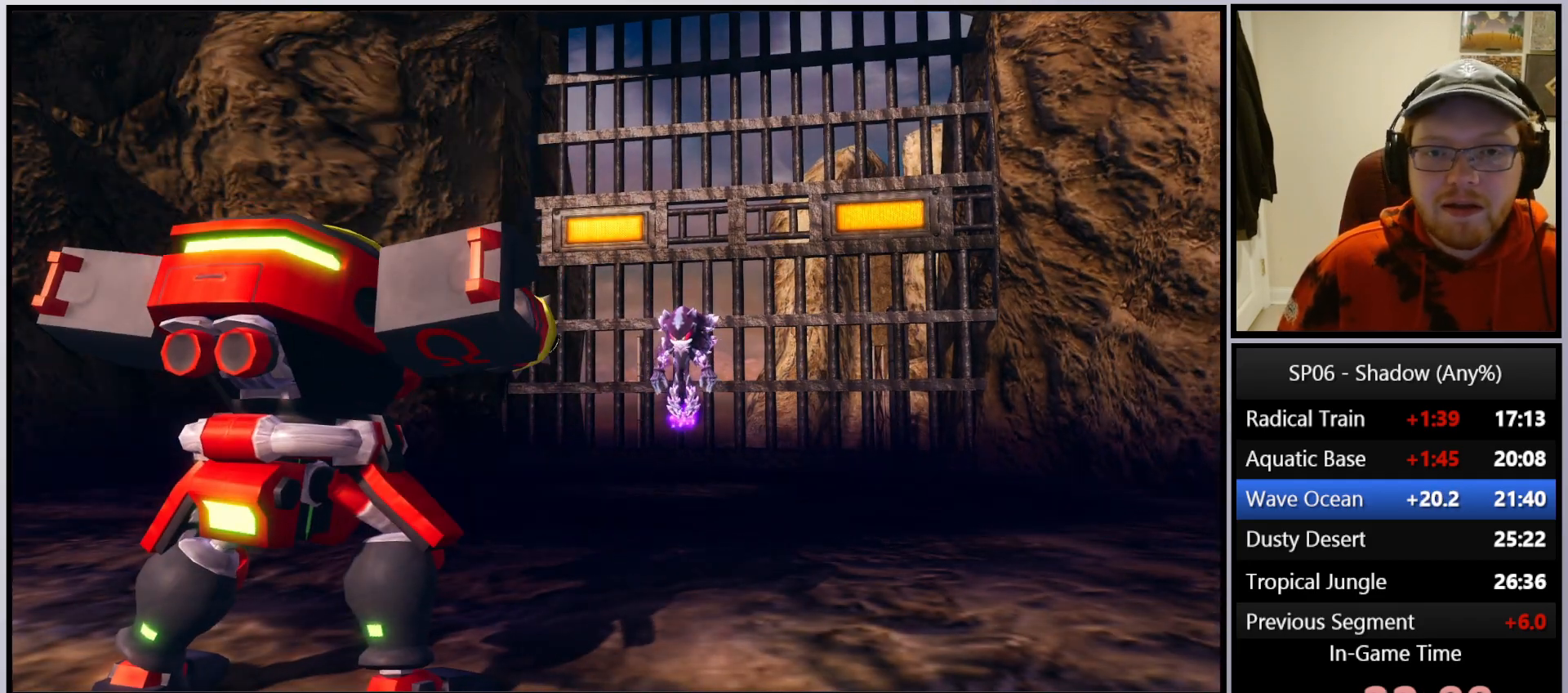
{"buttons": [], "left_stick": "center", "right_stick": "center", "events": []}
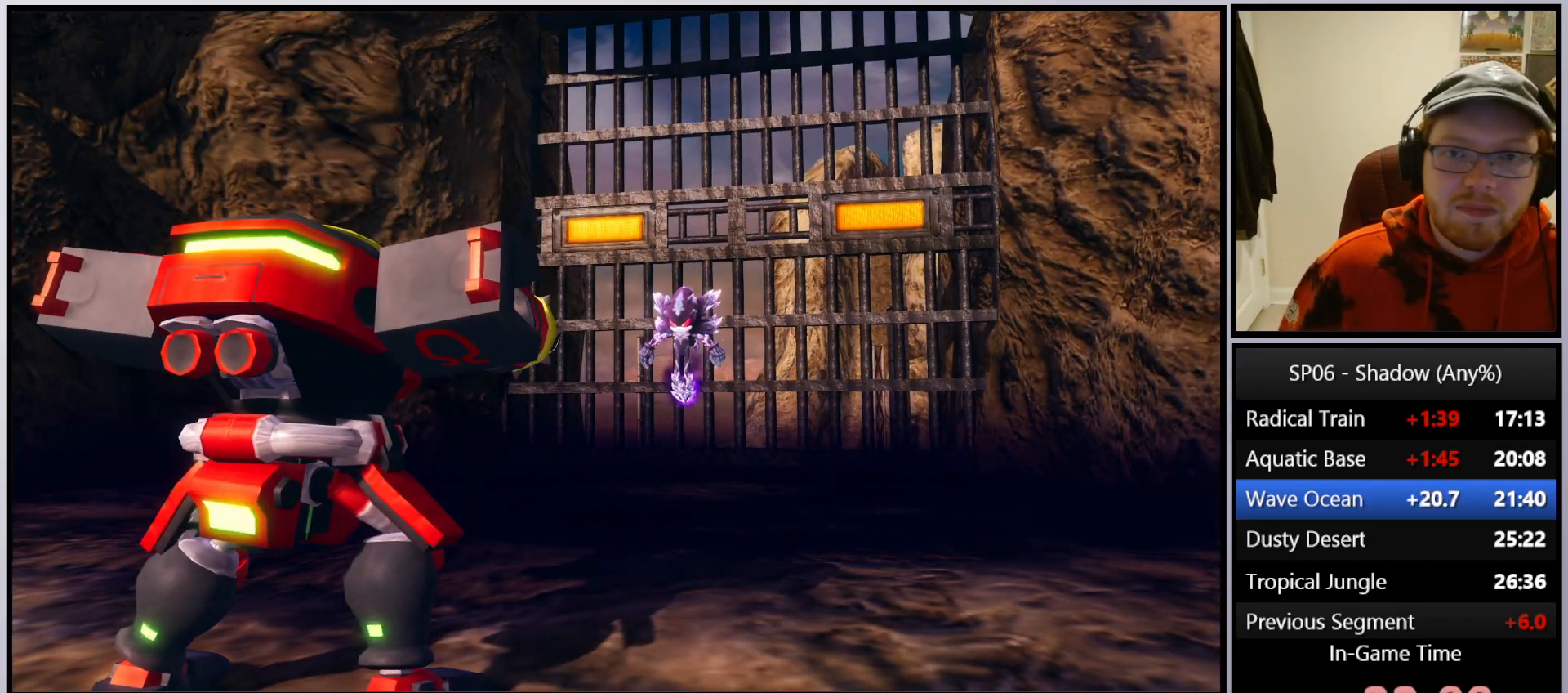
{"buttons": [], "left_stick": "center", "right_stick": "center", "events": []}
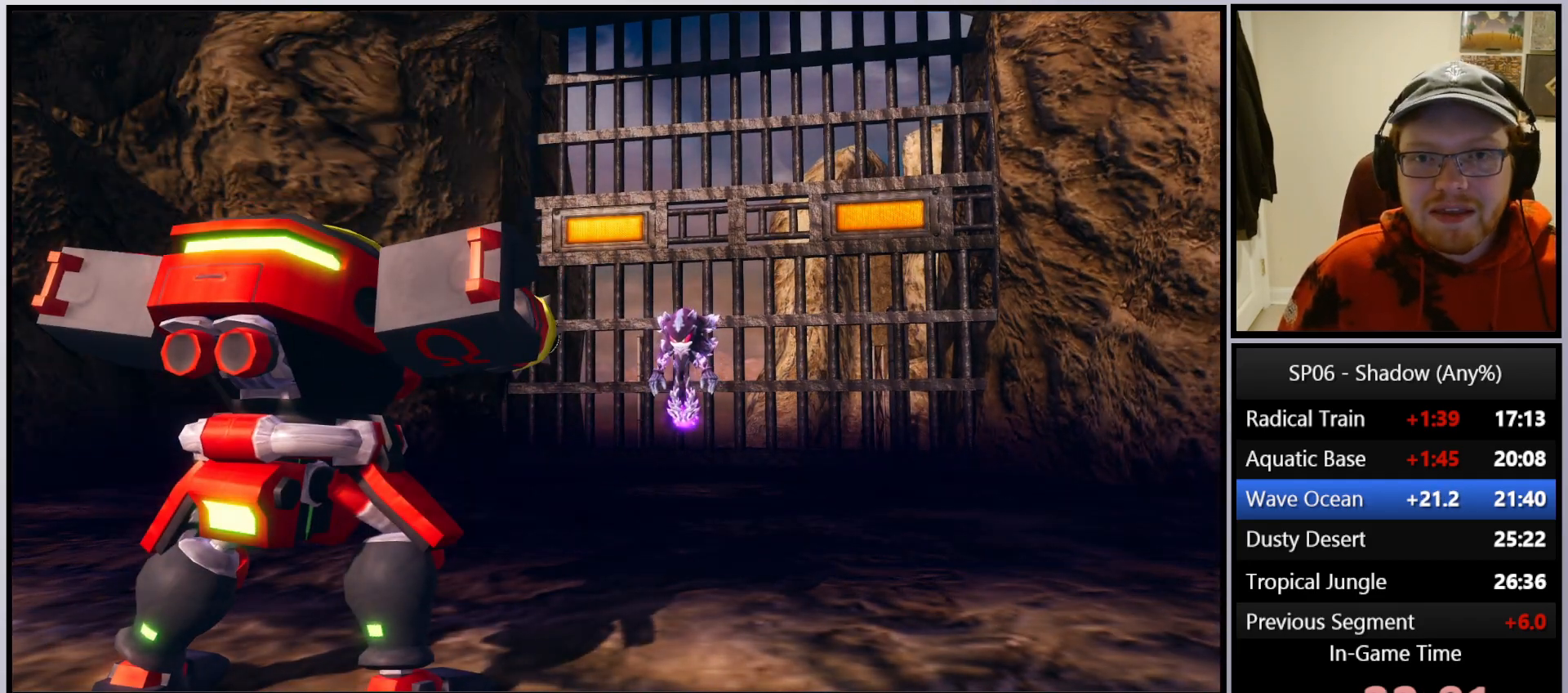
{"buttons": [], "left_stick": "up", "right_stick": "center", "events": [[383, "left_stick", "up"]]}
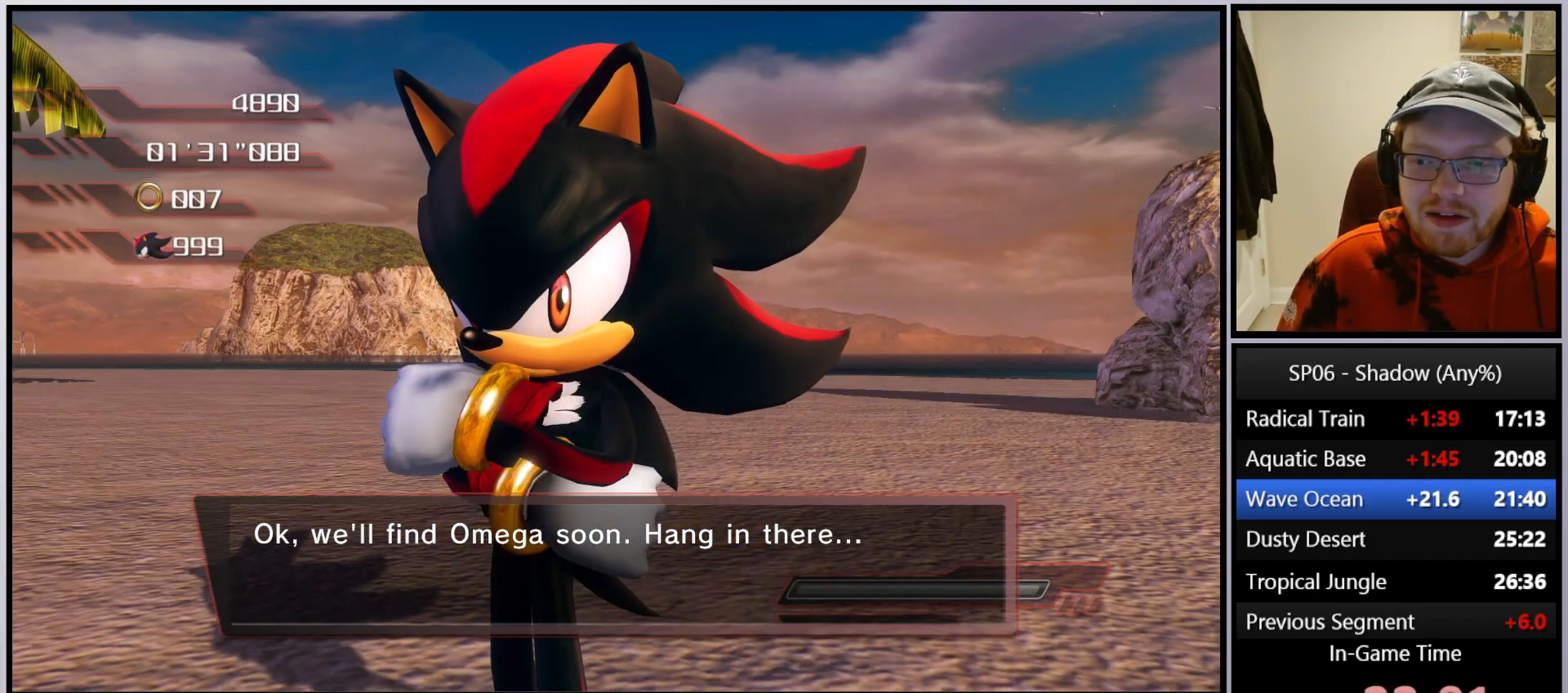
{"buttons": ["X"], "left_stick": "up", "right_stick": "center", "events": [[450, "X", "down"]]}
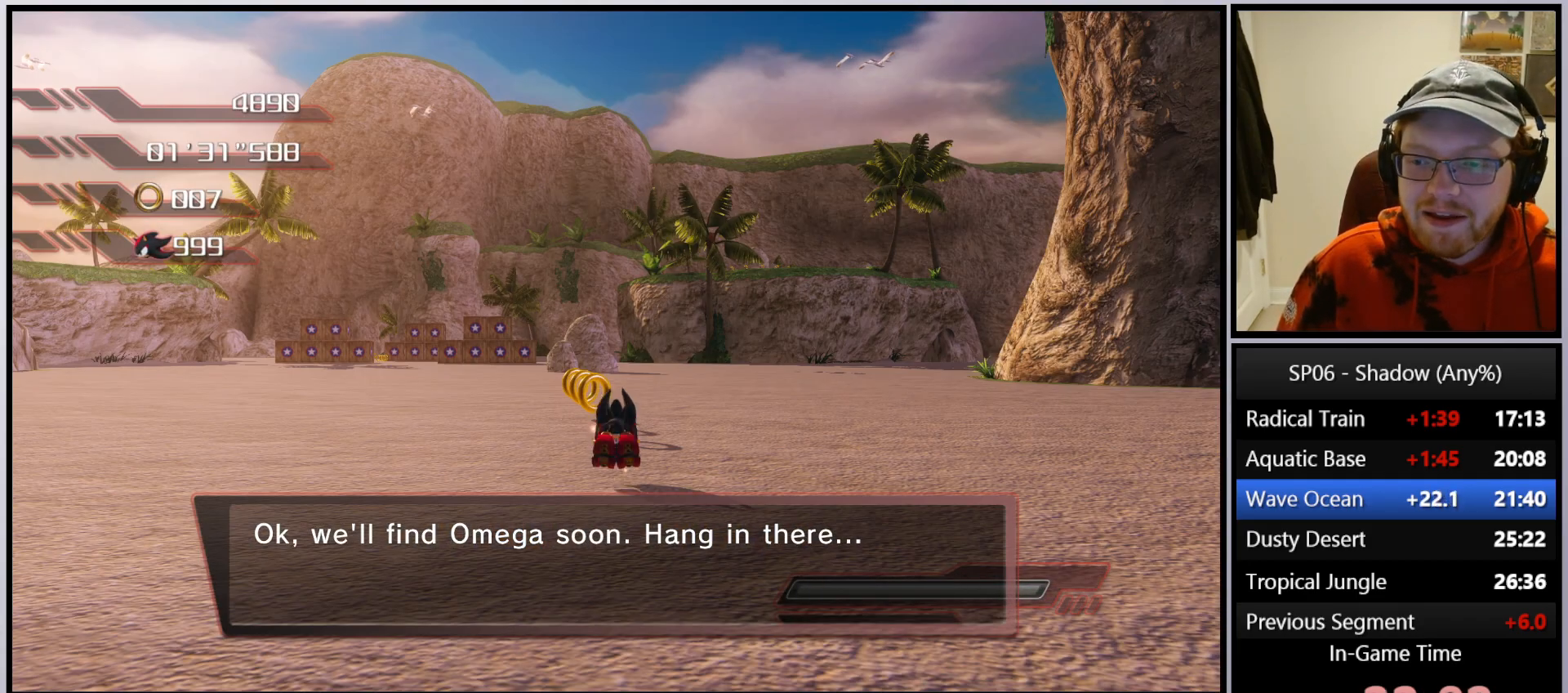
{"buttons": ["X"], "left_stick": "up-left", "right_stick": "center", "events": [[33, "X", "up"], [83, "X", "down"], [183, "X", "up"], [250, "X", "down"], [317, "left_stick", "up-left"], [333, "X", "up"], [433, "X", "down"]]}
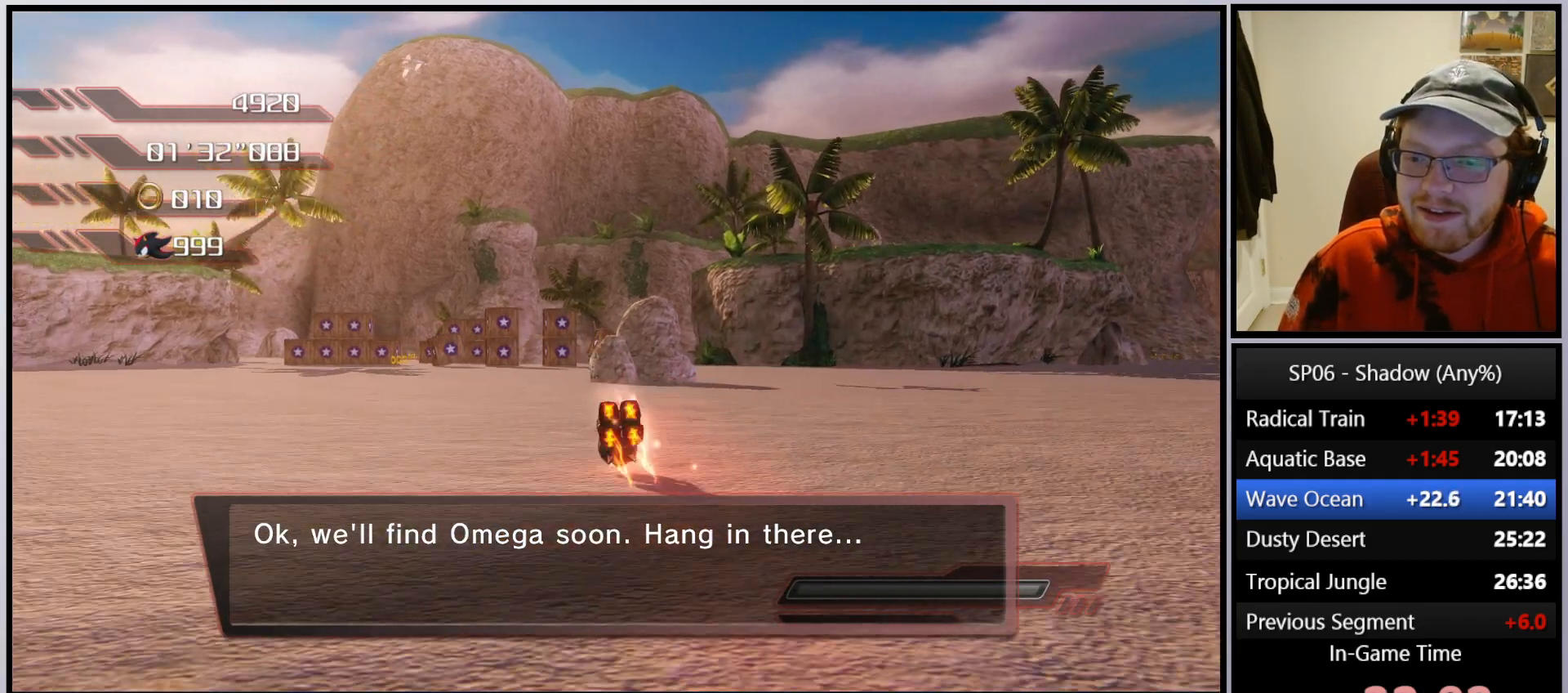
{"buttons": [], "left_stick": "up-right", "right_stick": "center", "events": [[17, "X", "up"], [67, "left_stick", "up"], [133, "X", "down"], [233, "X", "up"], [317, "X", "down"], [400, "X", "up"], [417, "left_stick", "up-right"]]}
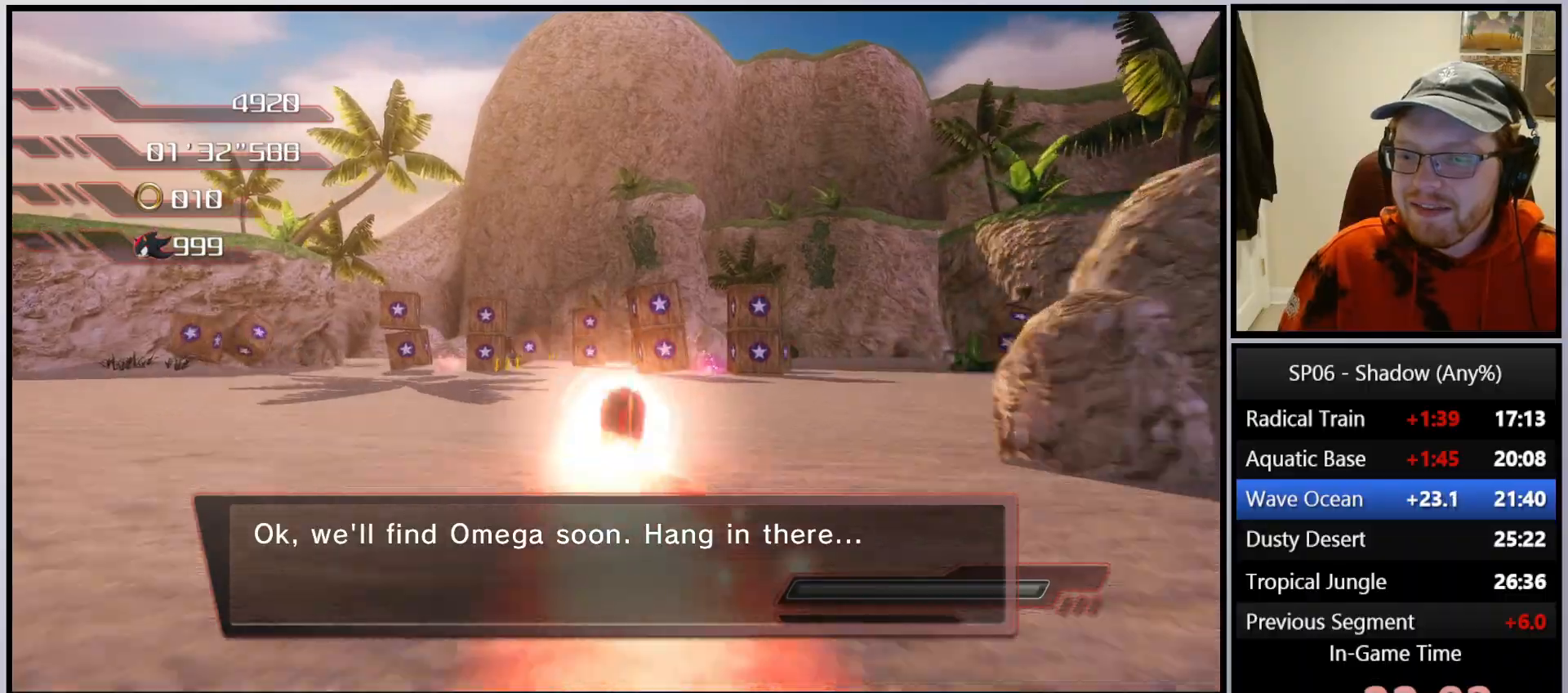
{"buttons": ["B"], "left_stick": "up-right", "right_stick": "center", "events": [[17, "X", "down"], [50, "left_stick", "up"], [117, "X", "up"], [183, "X", "down"], [300, "X", "up"], [433, "left_stick", "up-right"], [467, "B", "down"]]}
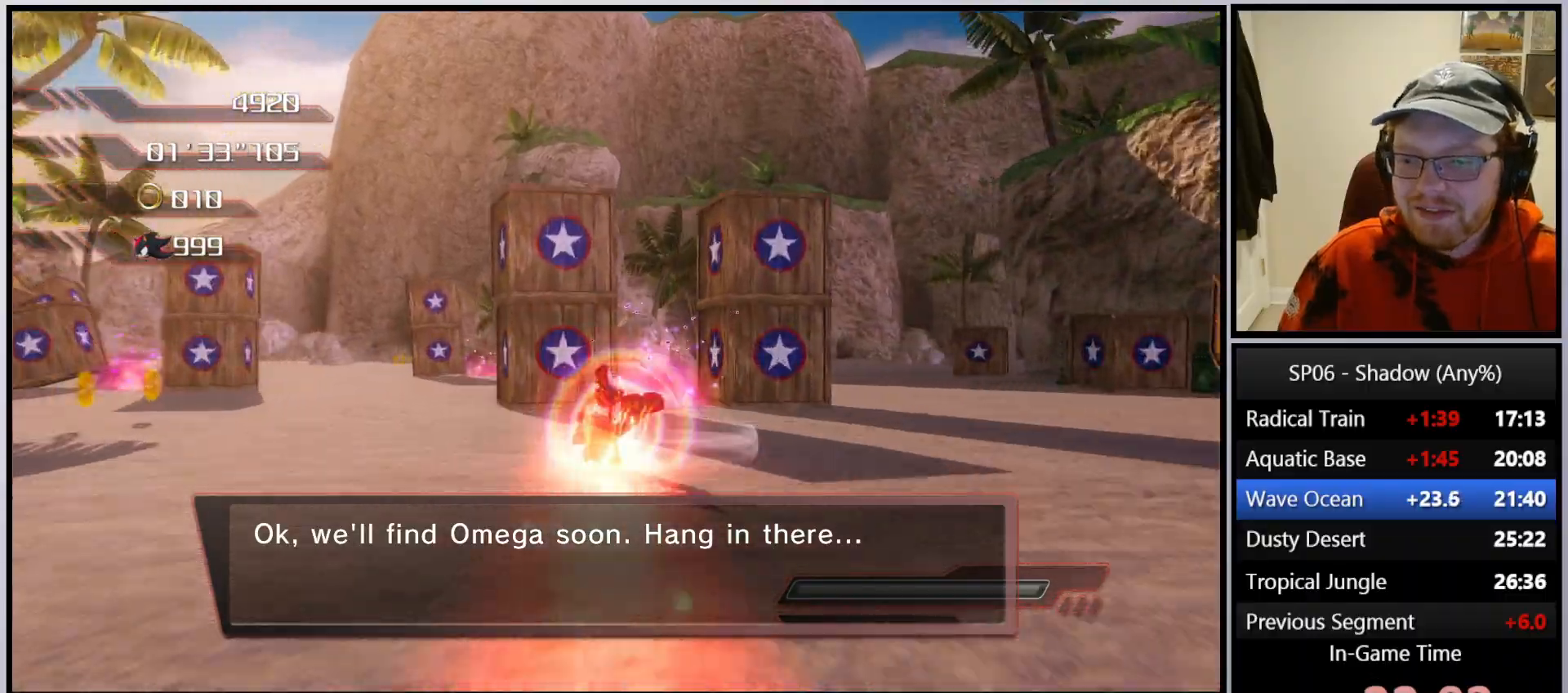
{"buttons": ["B"], "left_stick": "up-right", "right_stick": "center", "events": [[50, "B", "up"], [83, "left_stick", "up"], [117, "B", "down"], [217, "B", "up"], [217, "left_stick", "up-right"], [283, "B", "down"], [367, "B", "up"], [433, "B", "down"]]}